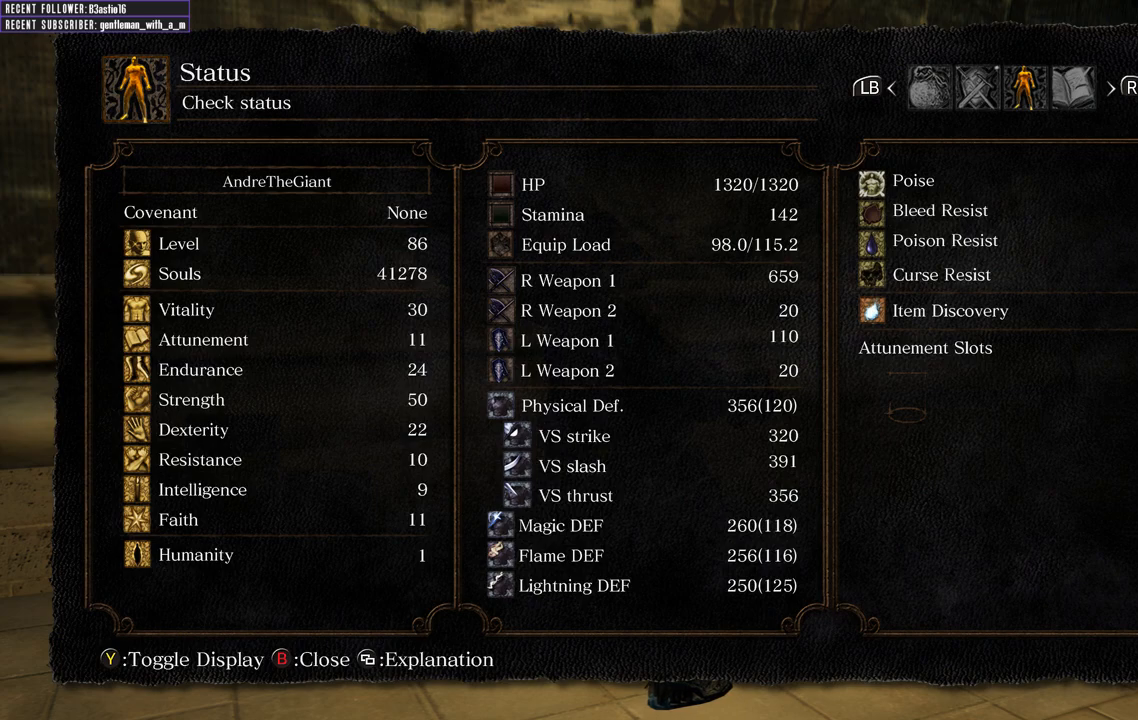
Gameplay with a controller (Xbox layout); each line is a JSON object with the inputs held at the frame after it. "events" lists button and stick changes between this image and that frame as [ms after this image, input, new state], when the widget could be followed in between.
{"buttons": [], "left_stick": "up", "right_stick": "center", "events": [[350, "left_stick", "up"]]}
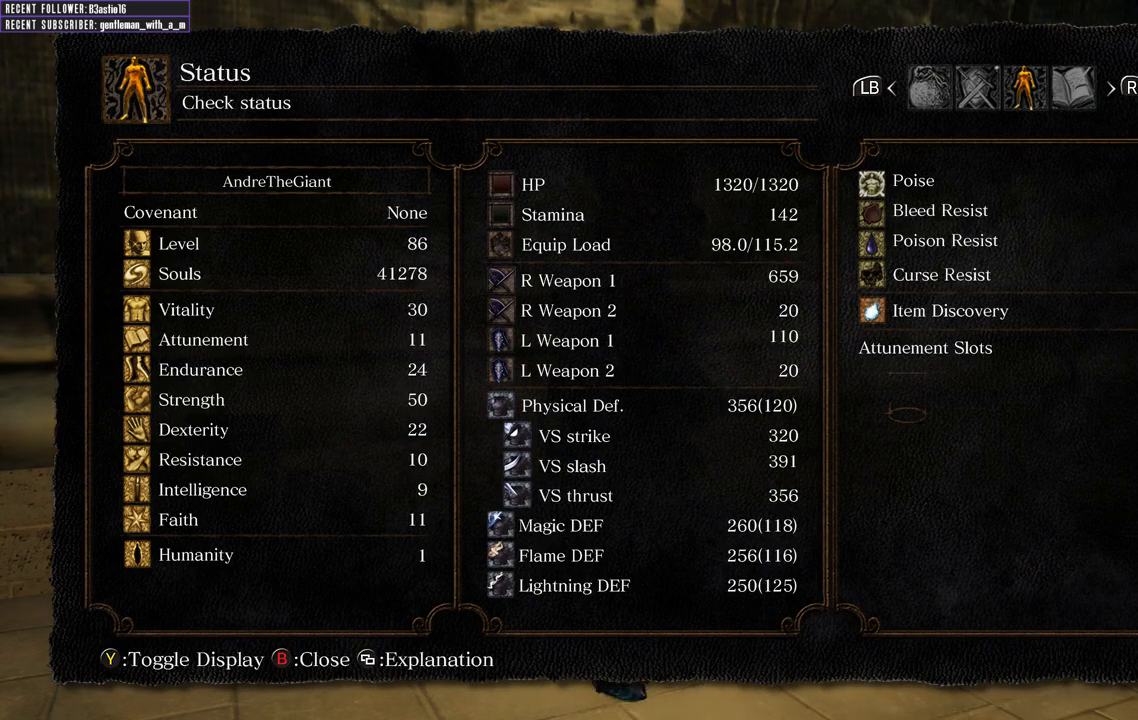
{"buttons": ["B"], "left_stick": "center", "right_stick": "center", "events": [[100, "left_stick", "center"], [383, "B", "down"]]}
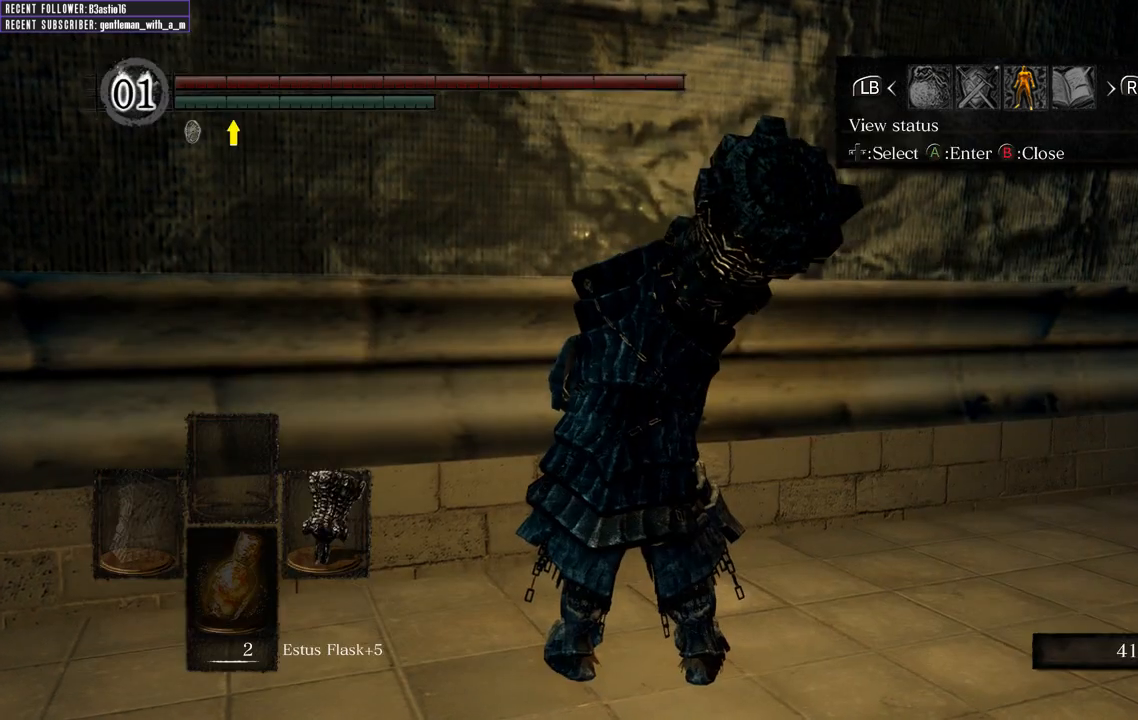
{"buttons": [], "left_stick": "up-left", "right_stick": "center", "events": [[17, "B", "up"], [150, "left_stick", "up-left"], [183, "B", "down"], [283, "B", "up"], [383, "A", "down"], [467, "A", "up"]]}
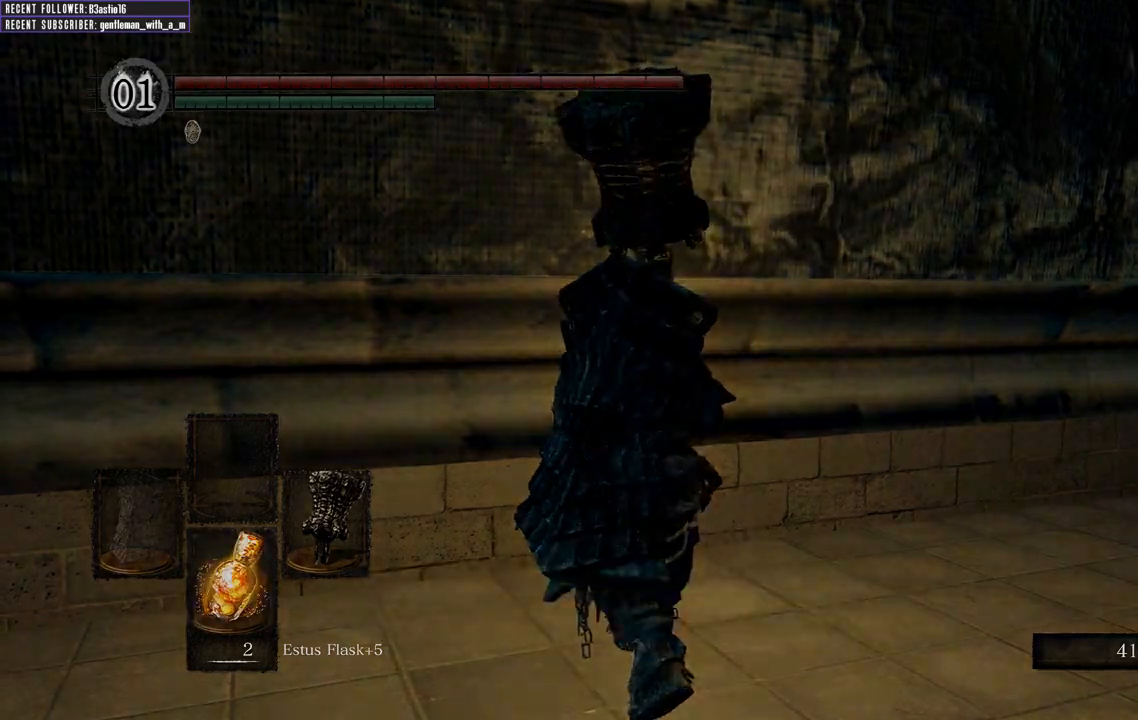
{"buttons": [], "left_stick": "center", "right_stick": "center", "events": [[17, "left_stick", "center"], [50, "A", "down"], [117, "A", "up"]]}
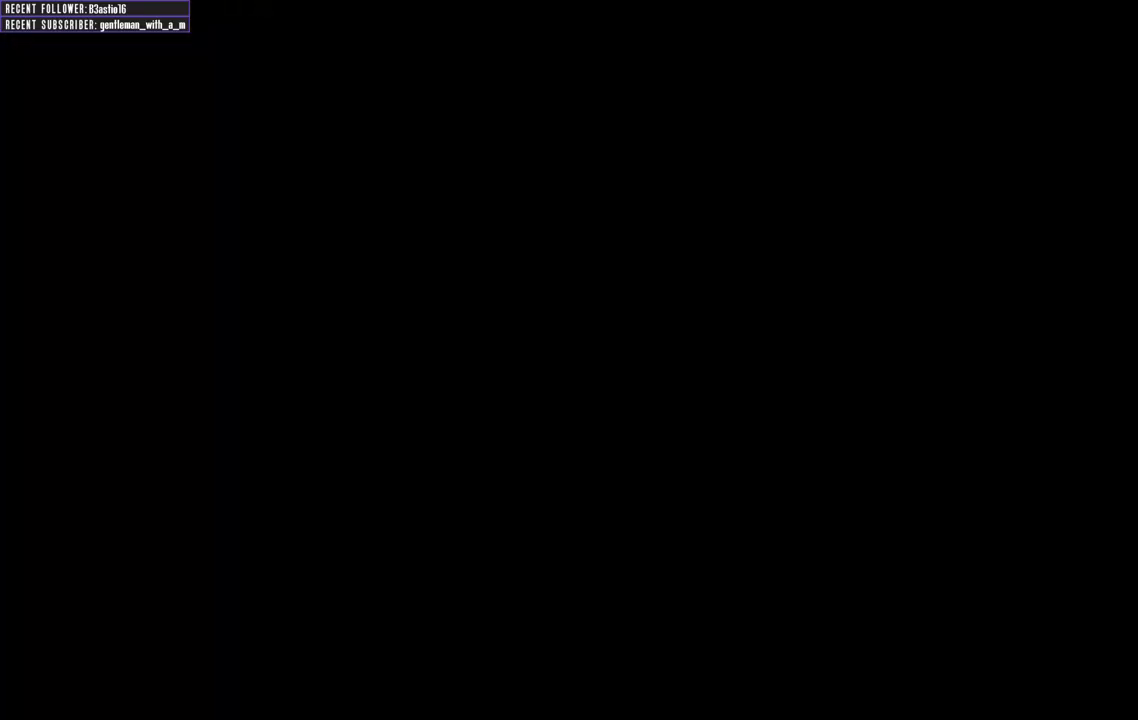
{"buttons": [], "left_stick": "center", "right_stick": "center", "events": [[350, "START", "down"], [500, "START", "up"]]}
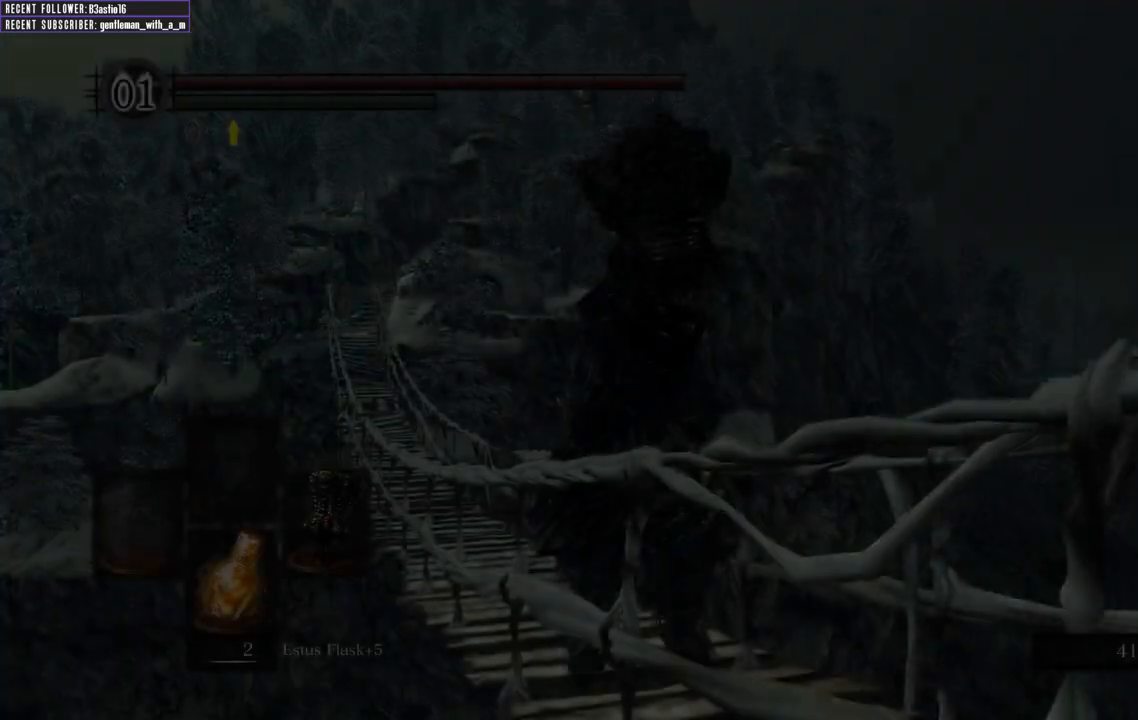
{"buttons": [], "left_stick": "up", "right_stick": "center", "events": [[400, "left_stick", "up"]]}
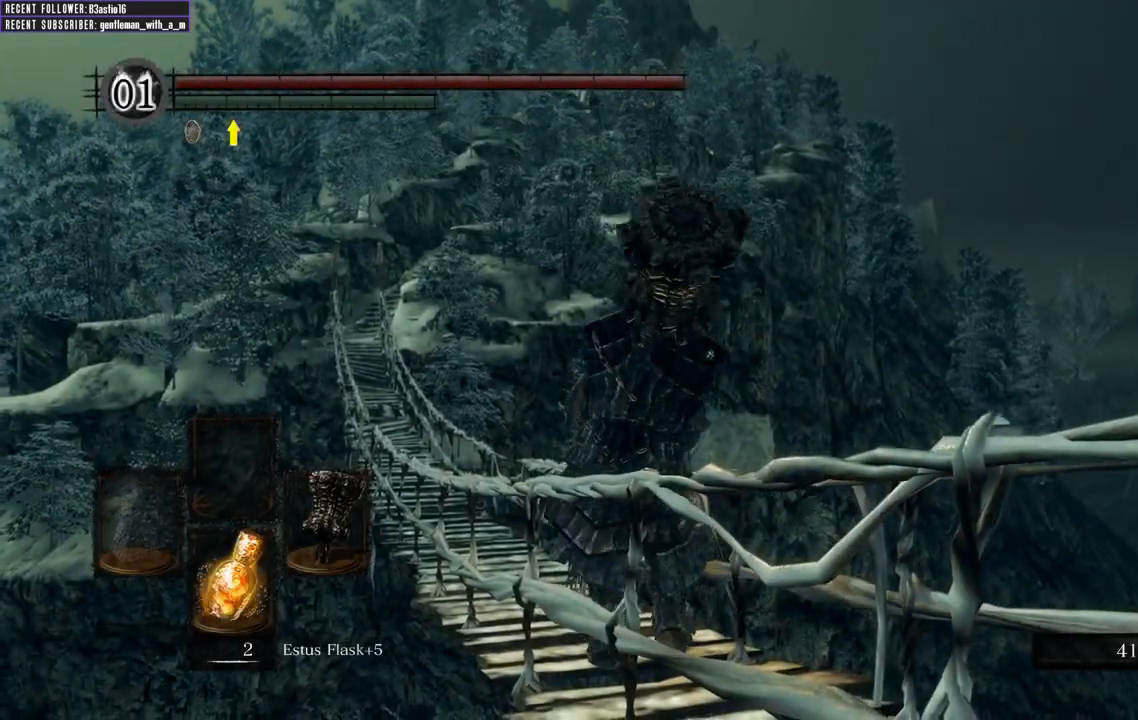
{"buttons": [], "left_stick": "up", "right_stick": "center", "events": []}
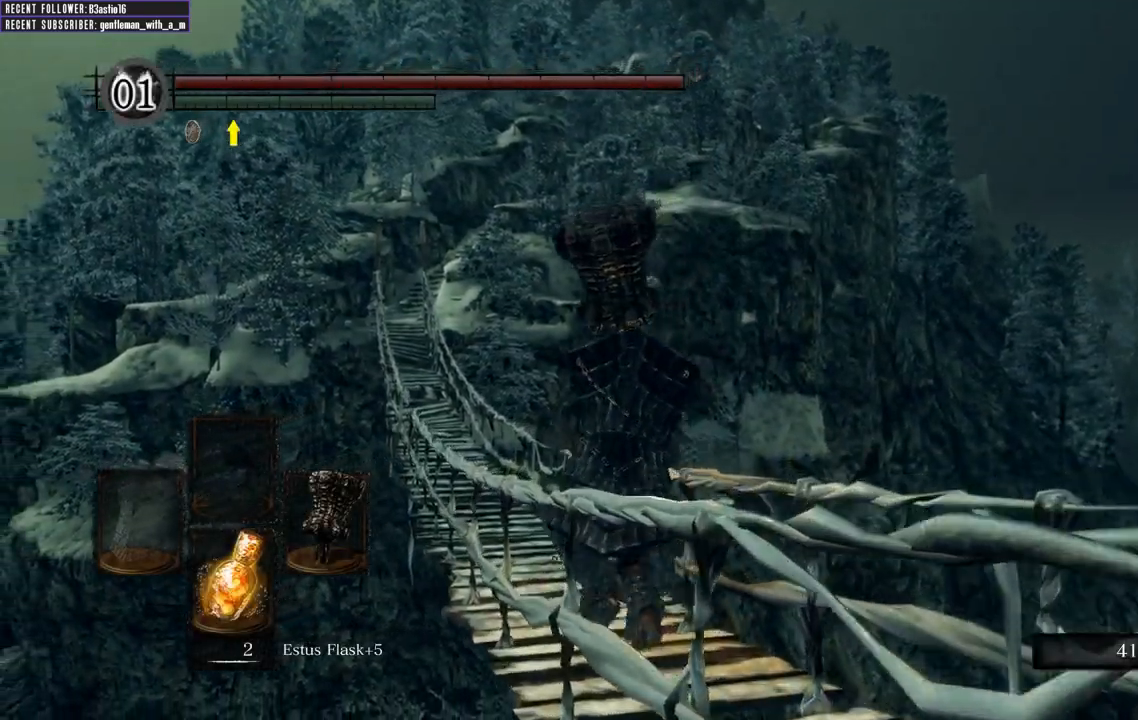
{"buttons": ["B"], "left_stick": "up", "right_stick": "left", "events": [[233, "B", "down"], [500, "right_stick", "left"]]}
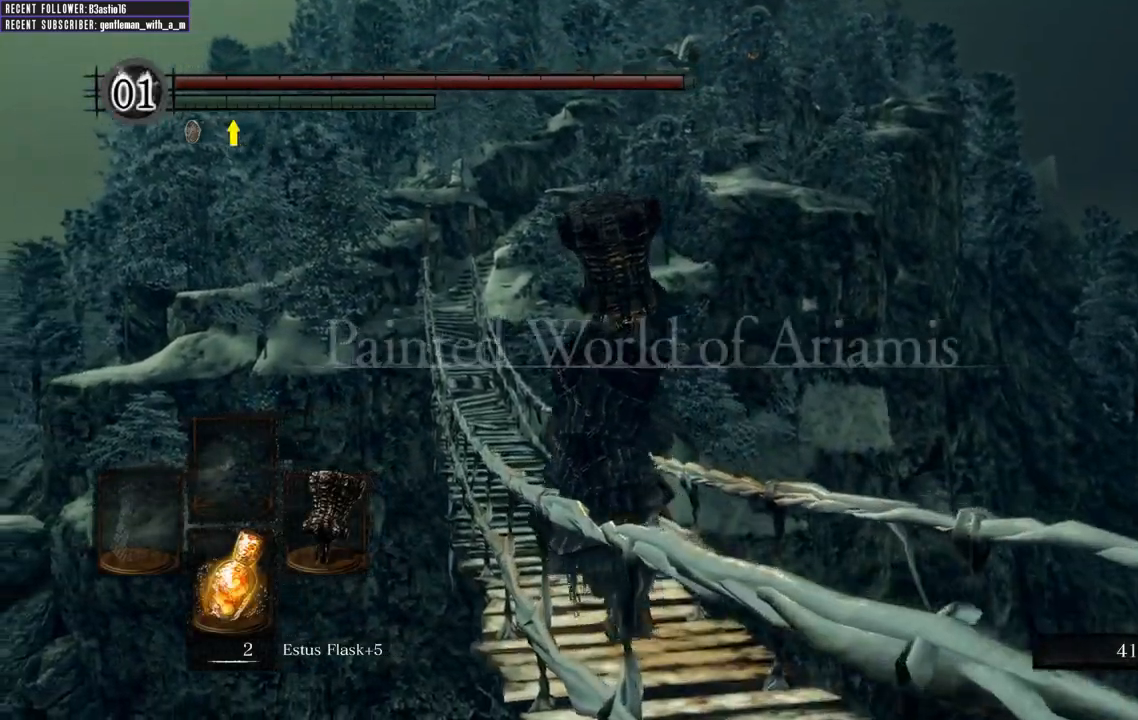
{"buttons": ["B"], "left_stick": "up", "right_stick": "center", "events": [[150, "right_stick", "center"]]}
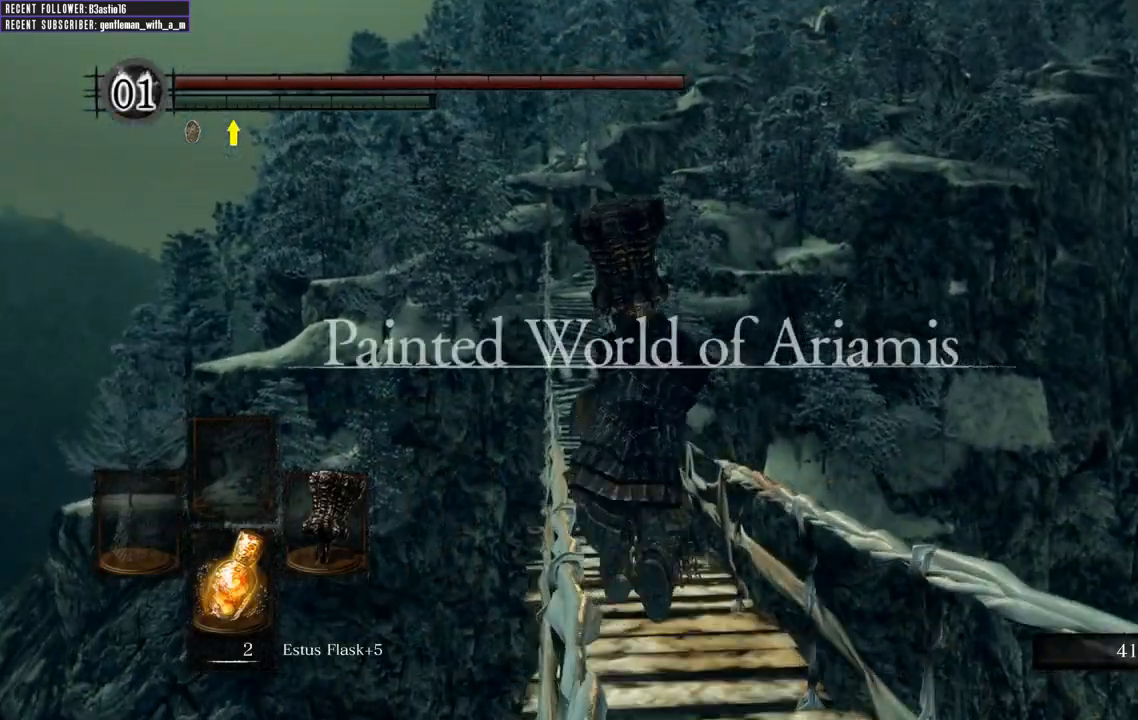
{"buttons": ["B"], "left_stick": "up-right", "right_stick": "left", "events": [[133, "right_stick", "left"], [300, "right_stick", "center"], [433, "right_stick", "left"], [467, "left_stick", "up-right"]]}
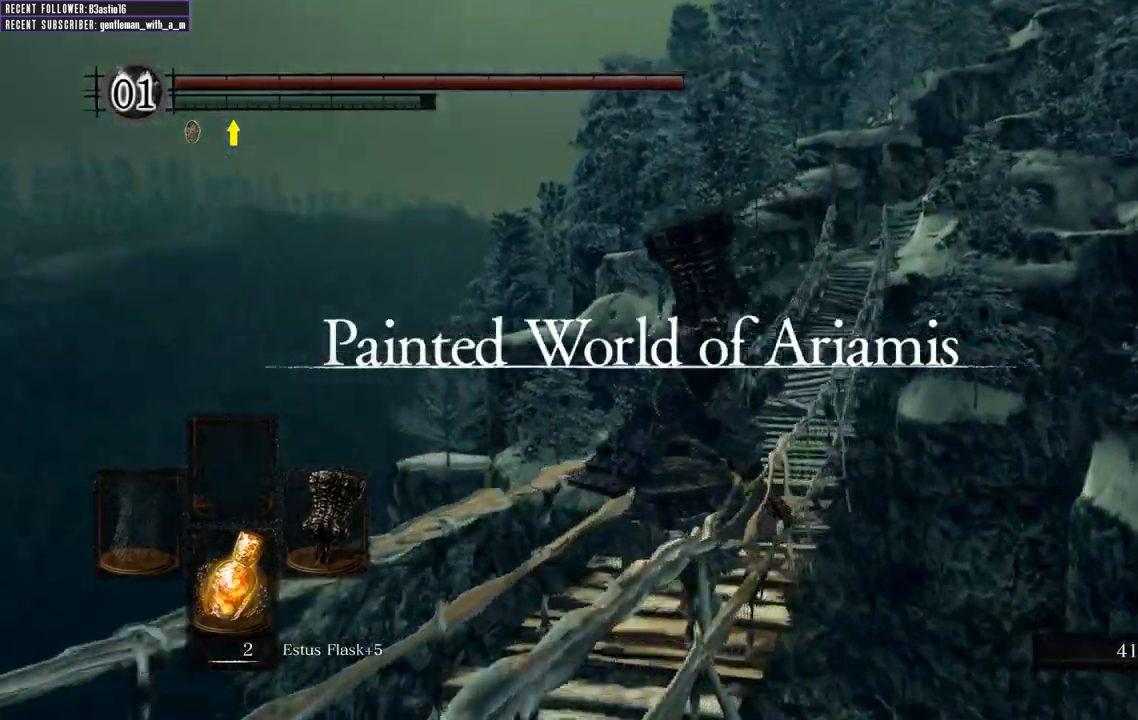
{"buttons": [], "left_stick": "down-right", "right_stick": "left", "events": [[283, "left_stick", "right"], [317, "B", "up"], [433, "left_stick", "down-right"]]}
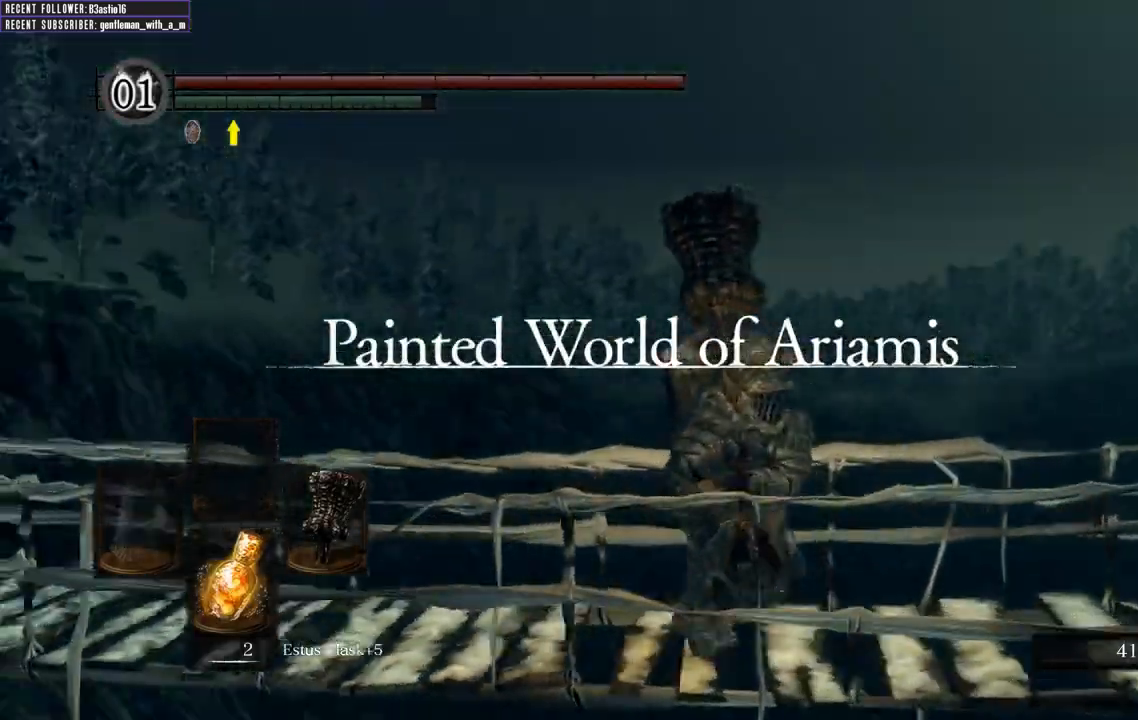
{"buttons": [], "left_stick": "down-right", "right_stick": "left", "events": [[333, "right_stick", "down"], [383, "right_stick", "center"], [450, "right_stick", "down-left"], [500, "right_stick", "left"]]}
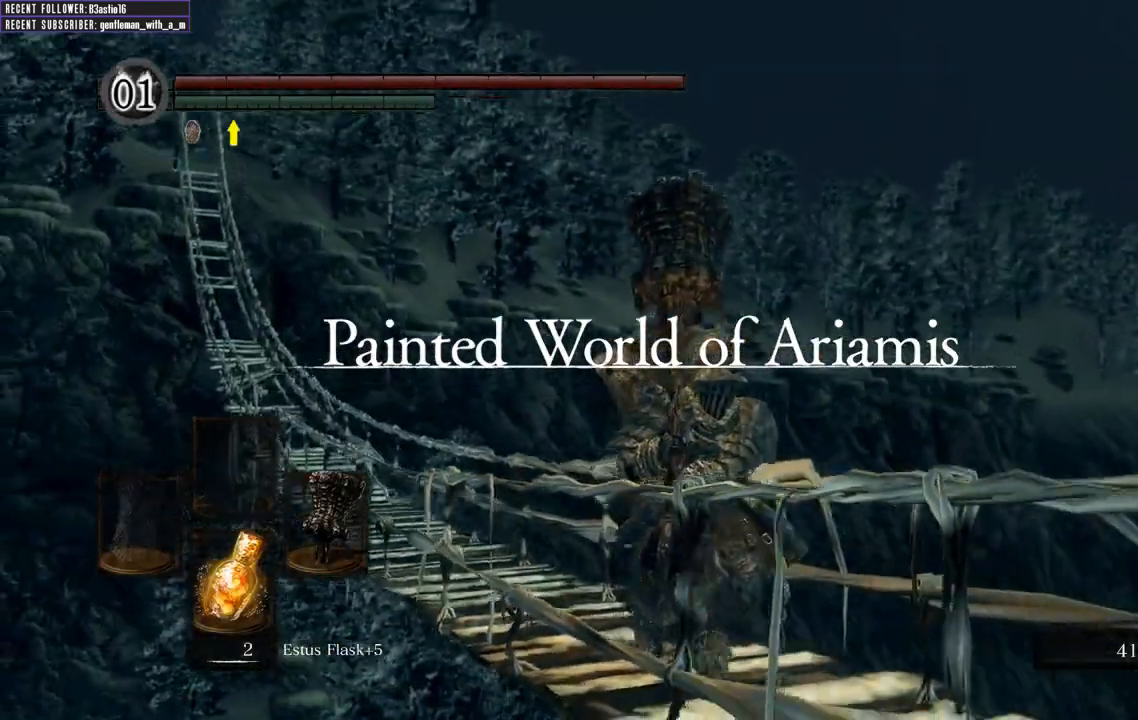
{"buttons": [], "left_stick": "down", "right_stick": "center", "events": [[367, "right_stick", "center"], [467, "left_stick", "down"]]}
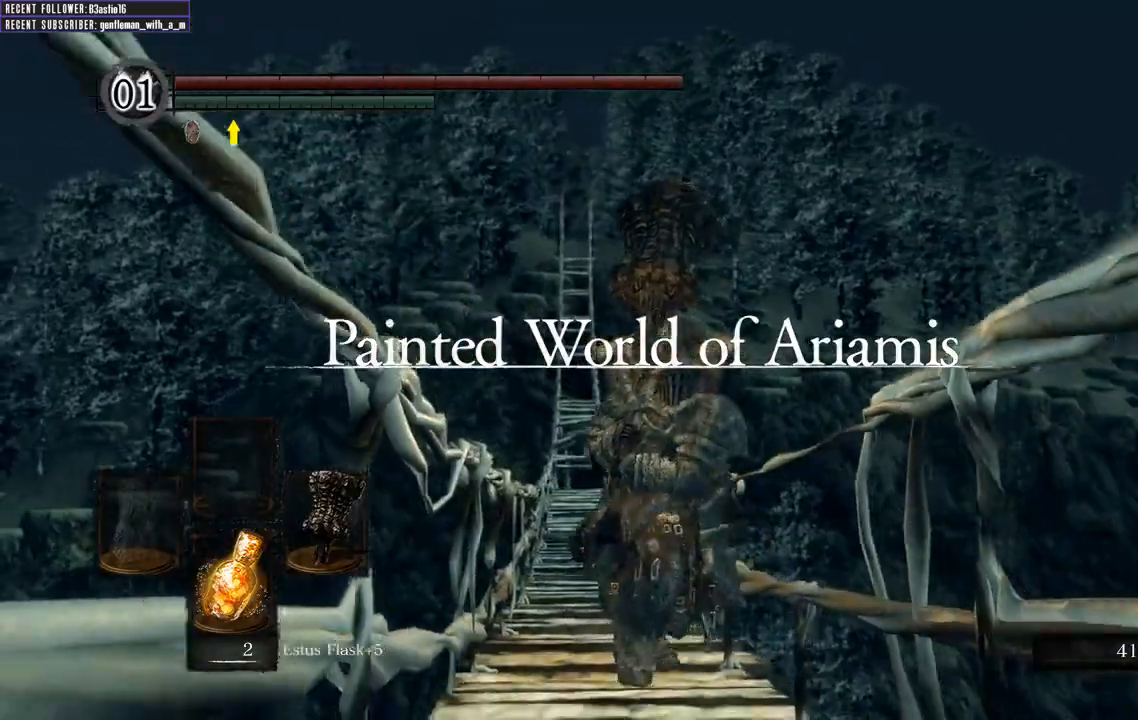
{"buttons": [], "left_stick": "down", "right_stick": "center", "events": [[67, "right_stick", "left"], [200, "right_stick", "center"]]}
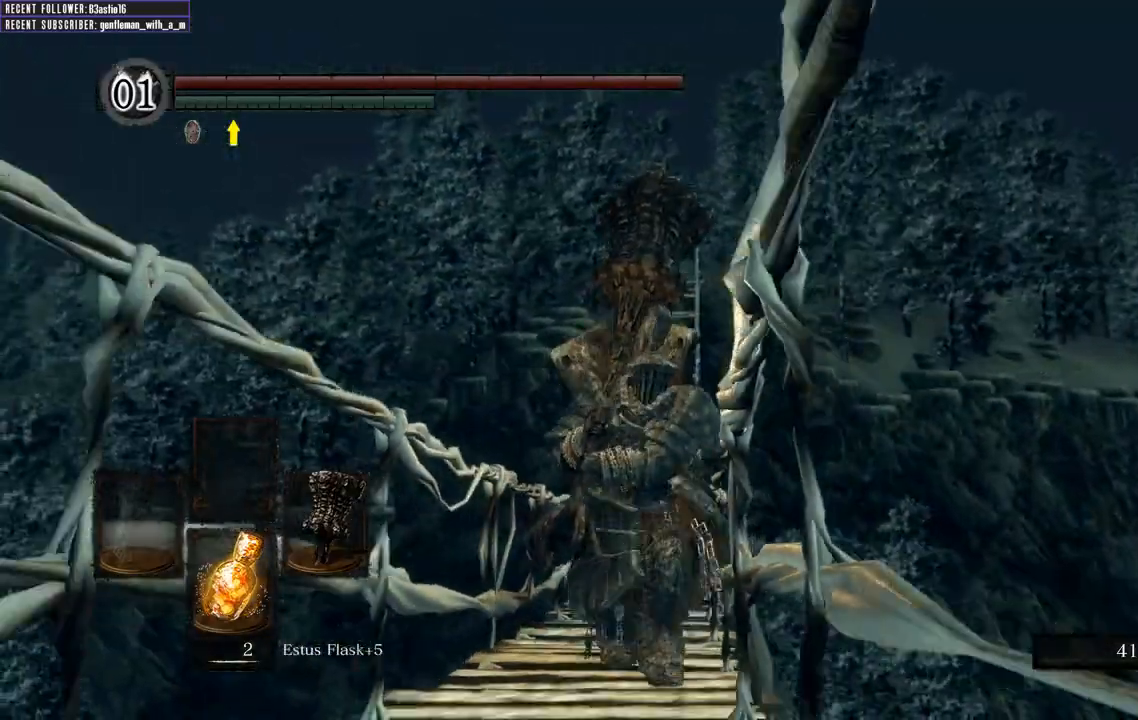
{"buttons": [], "left_stick": "down", "right_stick": "right", "events": [[417, "right_stick", "right"]]}
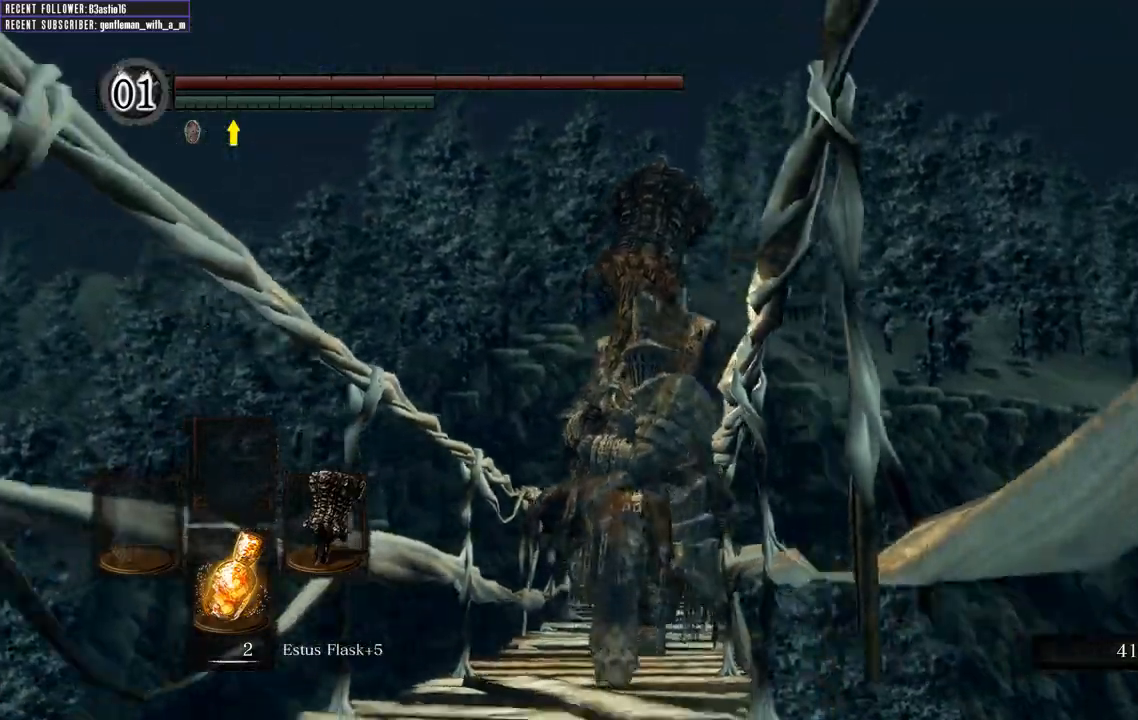
{"buttons": [], "left_stick": "down-right", "right_stick": "right", "events": [[333, "left_stick", "down-right"]]}
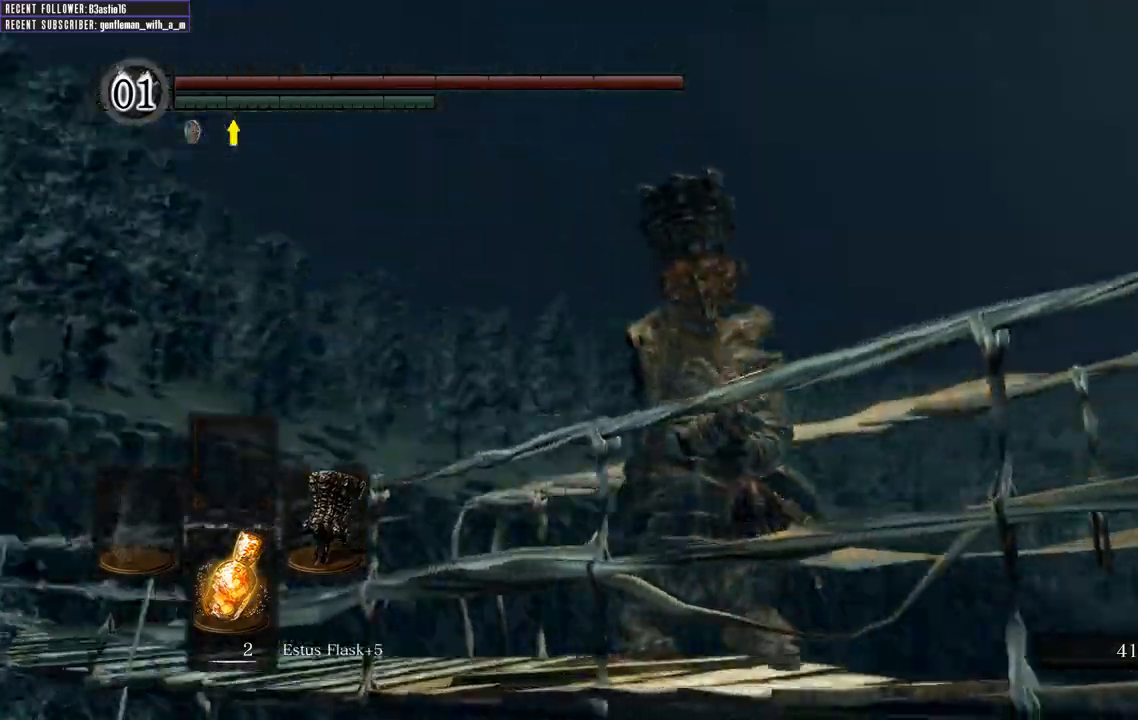
{"buttons": ["B"], "left_stick": "up-right", "right_stick": "right", "events": [[33, "left_stick", "right"], [50, "B", "down"], [133, "left_stick", "up-right"]]}
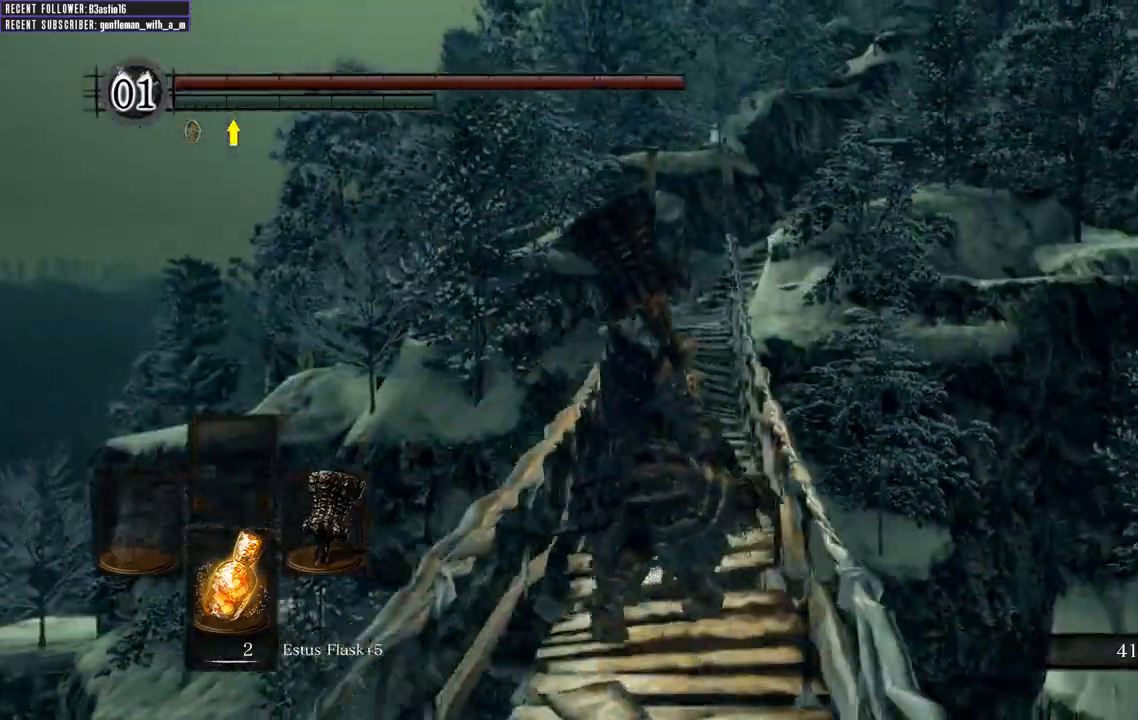
{"buttons": ["B"], "left_stick": "up", "right_stick": "center", "events": [[50, "right_stick", "center"], [117, "left_stick", "up"]]}
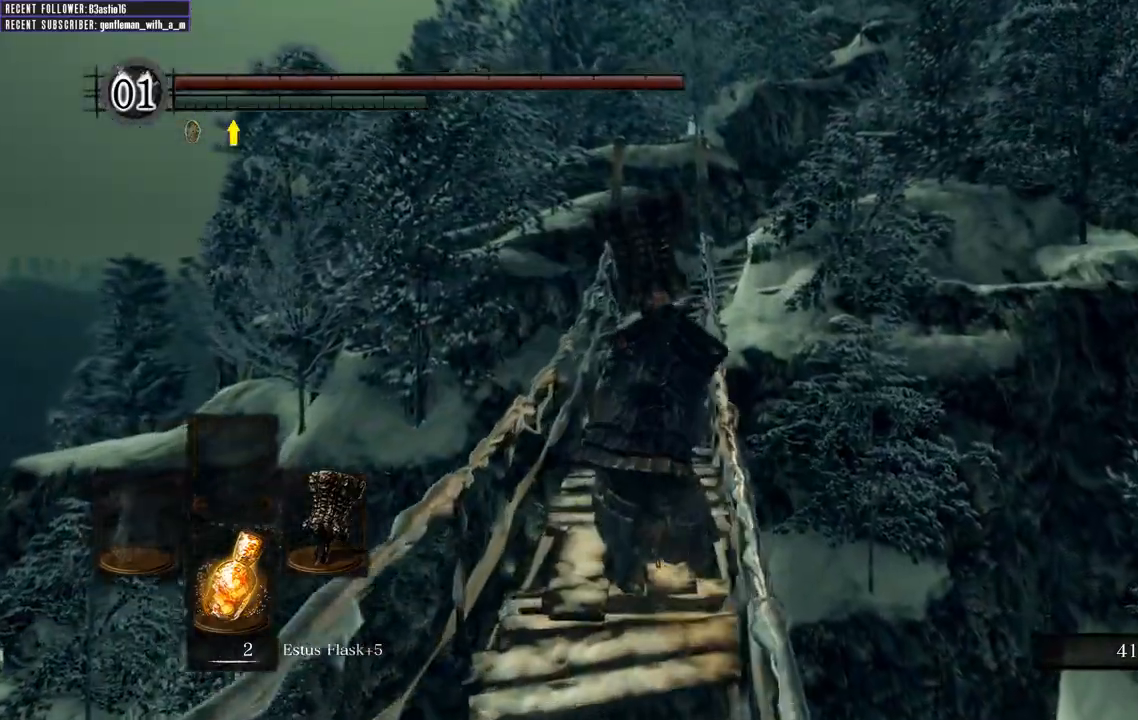
{"buttons": ["B"], "left_stick": "up", "right_stick": "center", "events": []}
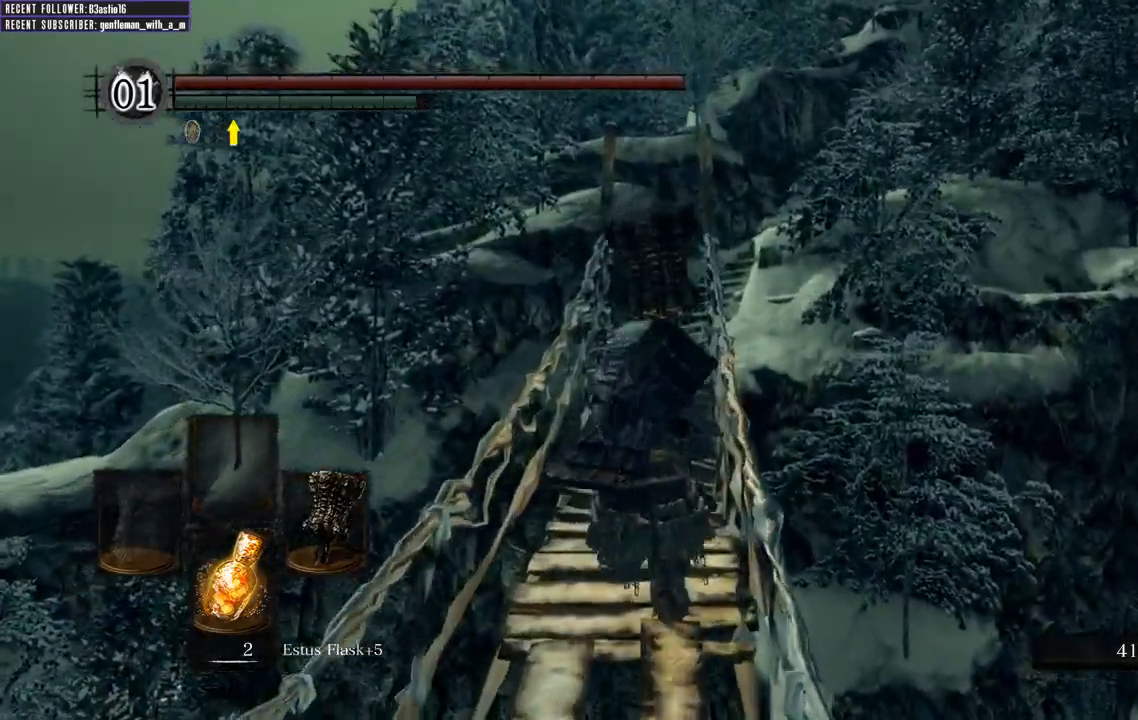
{"buttons": ["B"], "left_stick": "up", "right_stick": "center", "events": []}
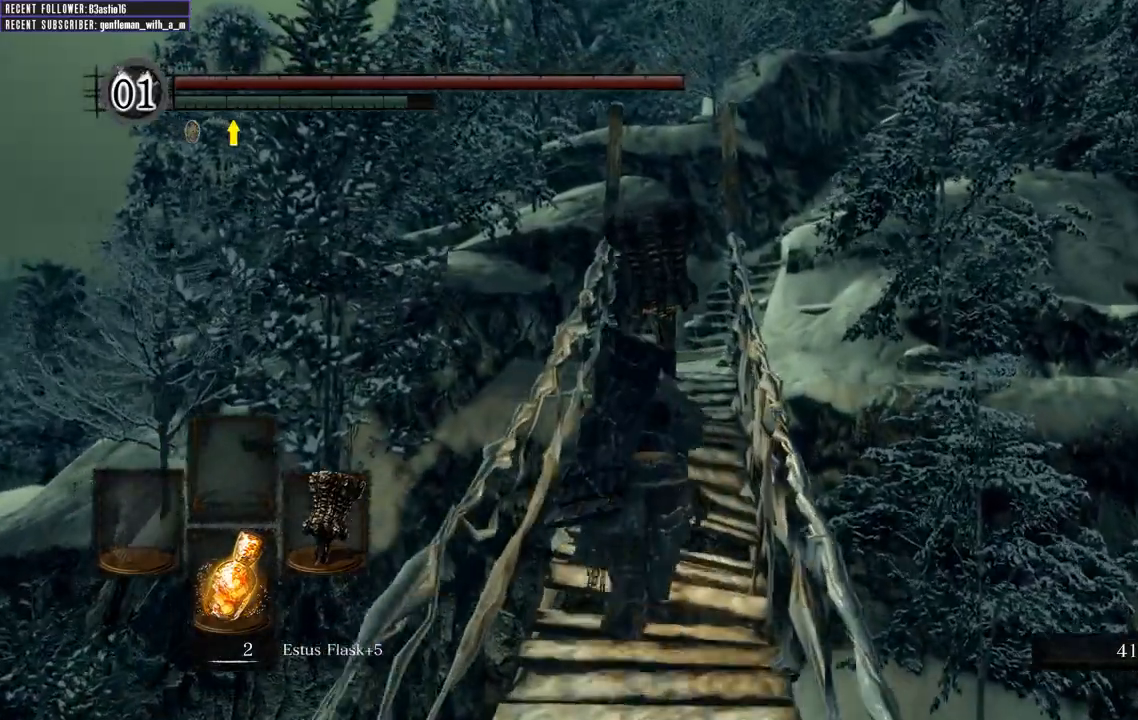
{"buttons": ["B"], "left_stick": "up", "right_stick": "center", "events": []}
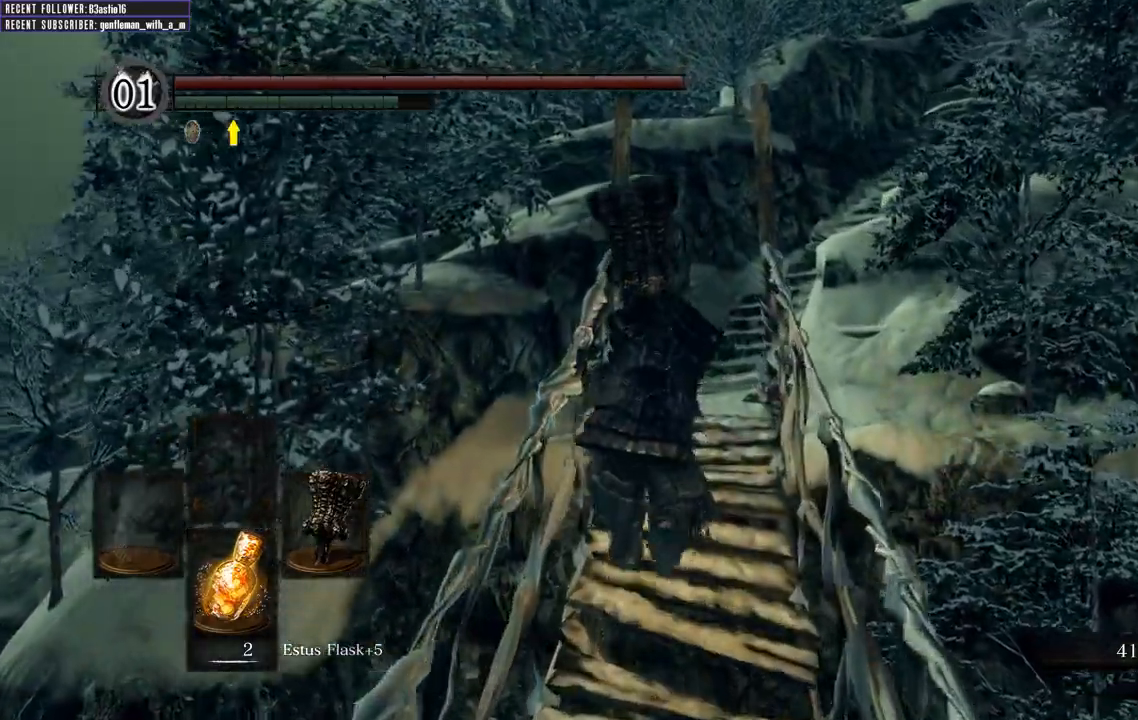
{"buttons": ["B"], "left_stick": "up", "right_stick": "center", "events": []}
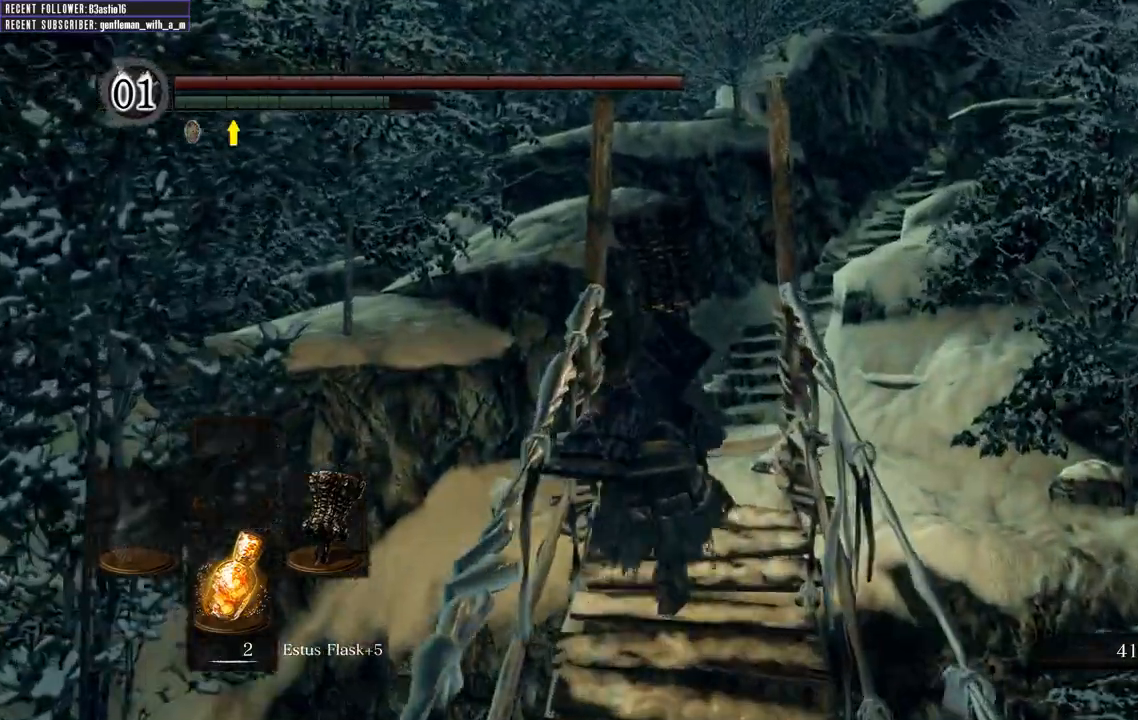
{"buttons": ["B"], "left_stick": "up", "right_stick": "center", "events": []}
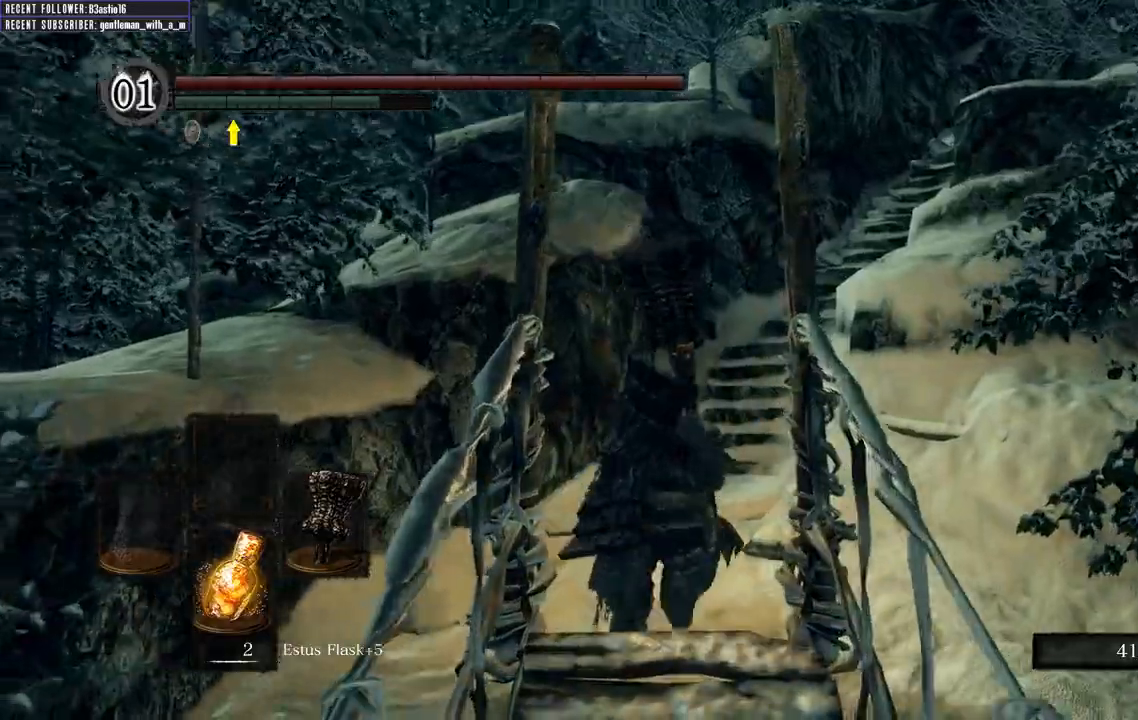
{"buttons": ["B"], "left_stick": "up", "right_stick": "right", "events": [[417, "right_stick", "right"]]}
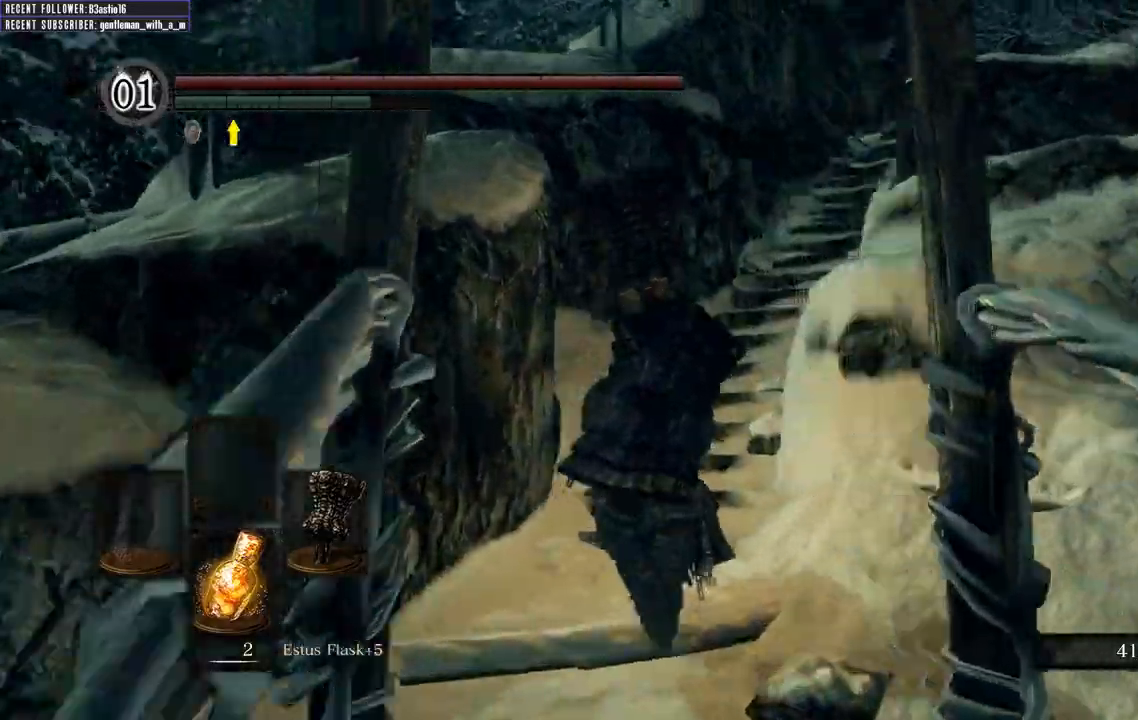
{"buttons": ["B"], "left_stick": "up", "right_stick": "center", "events": [[133, "right_stick", "center"]]}
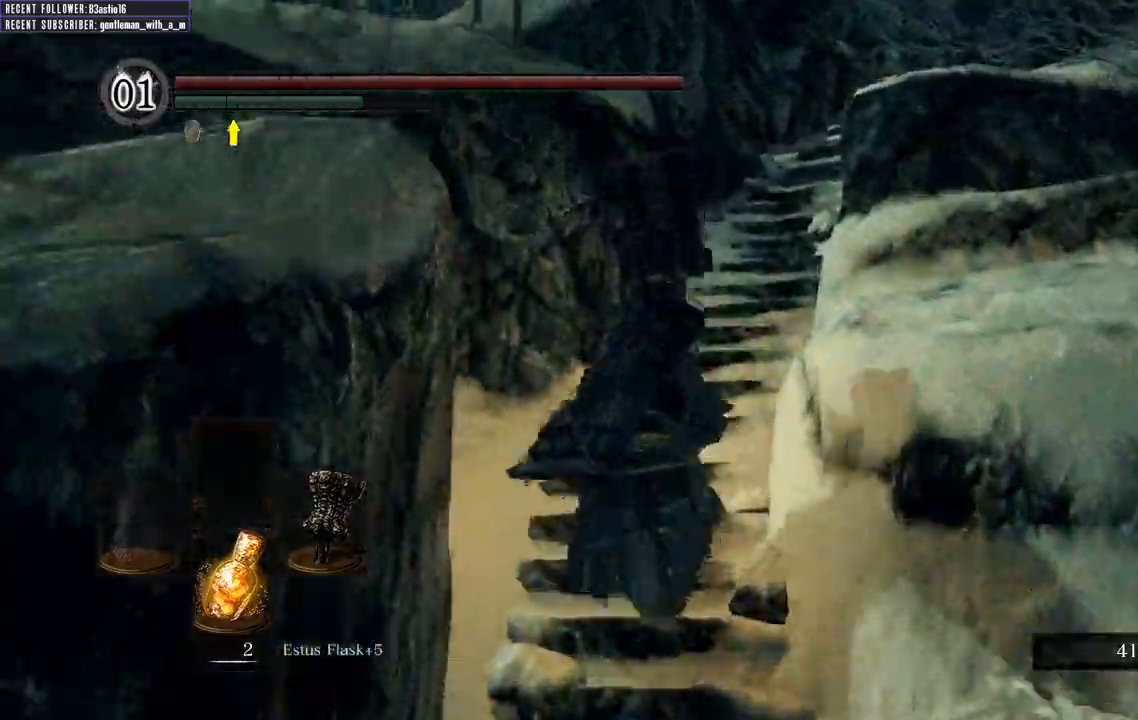
{"buttons": ["B"], "left_stick": "up", "right_stick": "center", "events": [[17, "right_stick", "right"], [217, "right_stick", "center"]]}
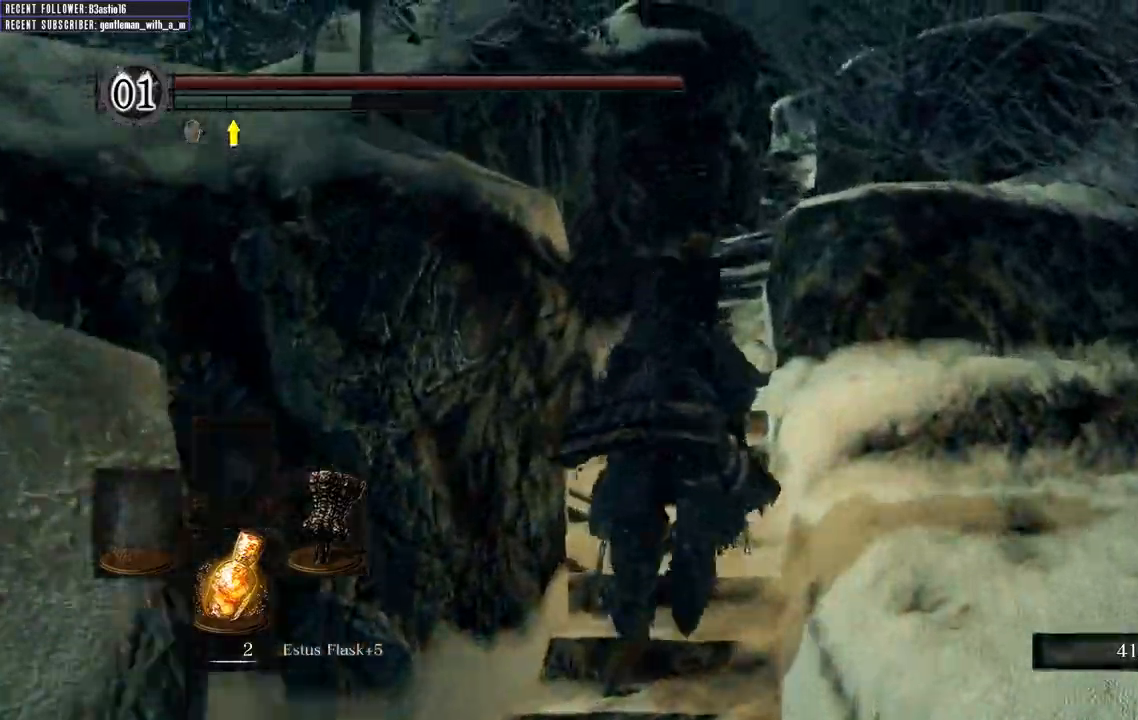
{"buttons": ["B"], "left_stick": "up", "right_stick": "center", "events": []}
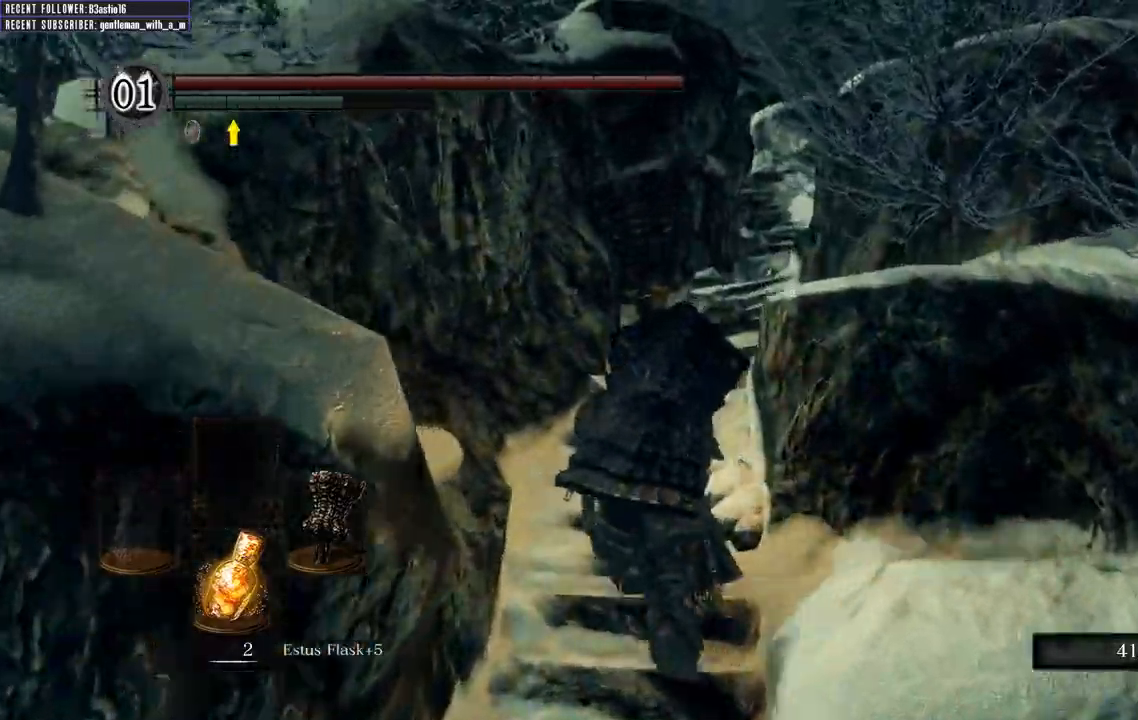
{"buttons": ["B"], "left_stick": "up", "right_stick": "center", "events": [[100, "right_stick", "right"], [267, "right_stick", "center"]]}
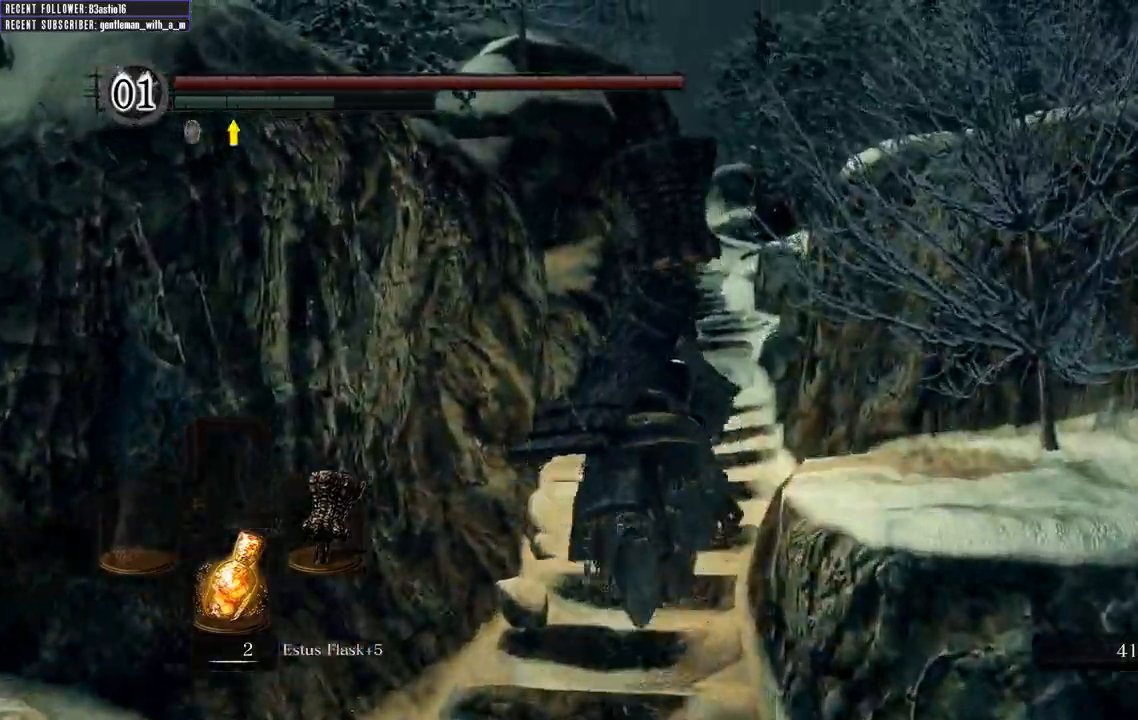
{"buttons": ["B"], "left_stick": "up", "right_stick": "center", "events": []}